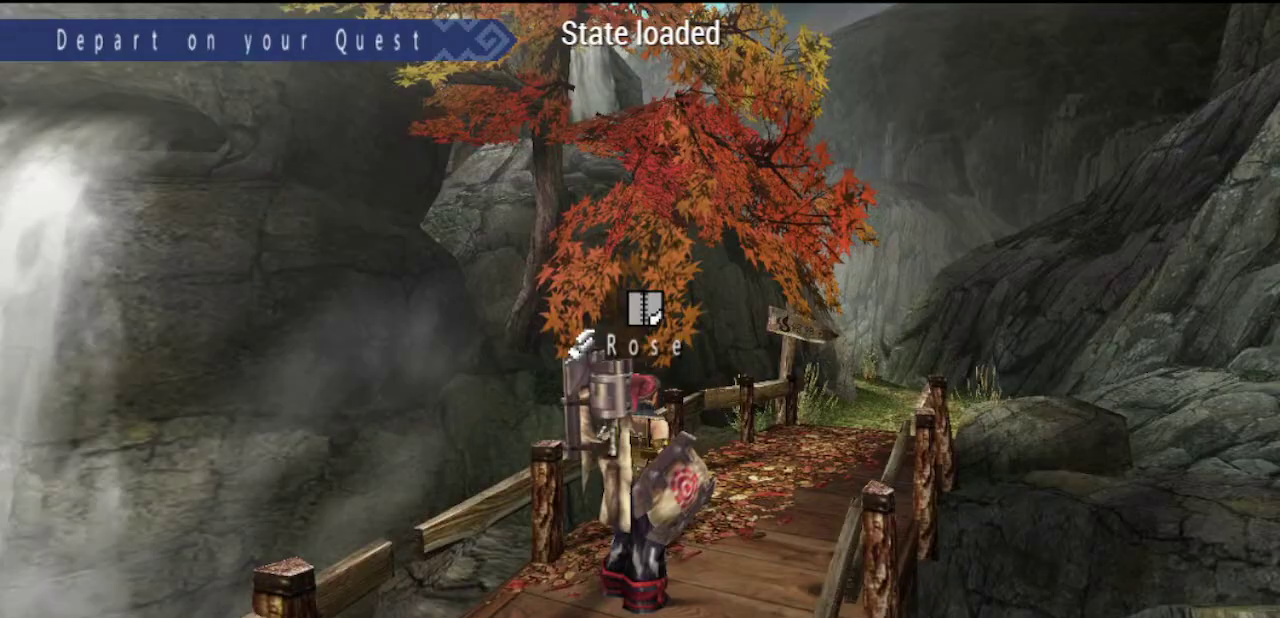
Gameplay with a controller (PlayStation layout); each line is a JSON object with the inputs held at the frame after it. "events" lists button and stick changes between this image and that frame as [ms after this image, input, new state], when the widget could be followed in between. This overlay highlights the sticks when they move; stick clicks (L3 R3) are not distinguishable. Not read: L2 L3 R2 R3.
{"buttons": ["SQUARE"], "left_stick": "center", "right_stick": "center", "events": [[483, "SQUARE", "down"]]}
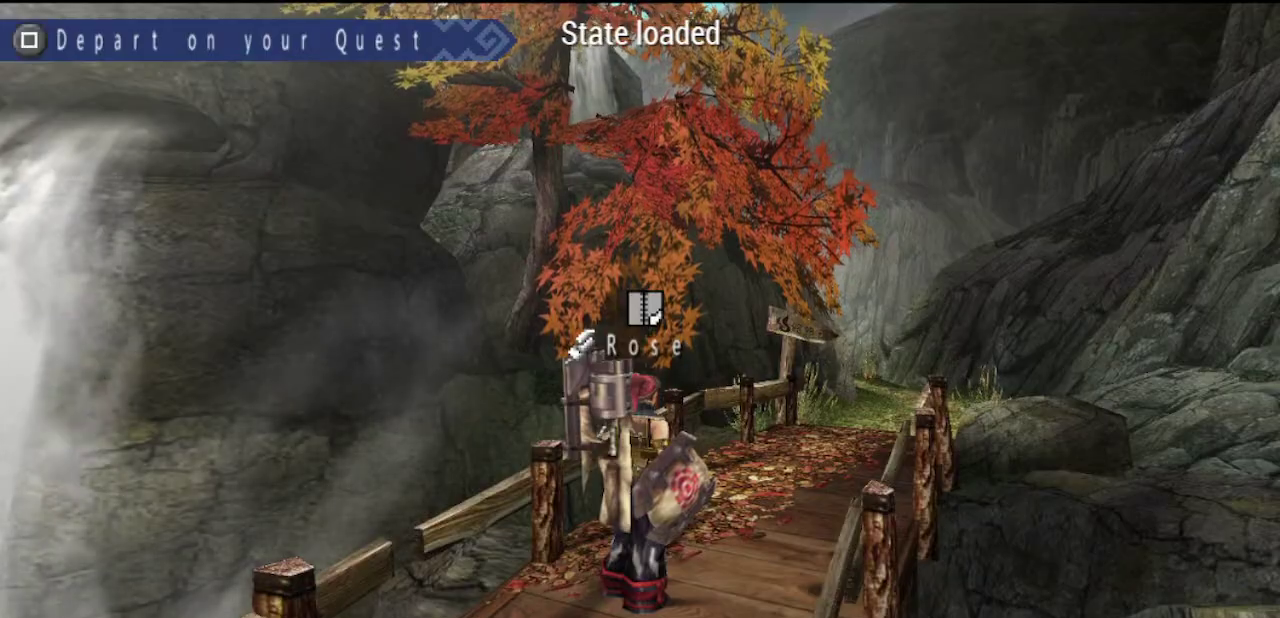
{"buttons": [], "left_stick": "center", "right_stick": "center", "events": [[83, "SQUARE", "up"]]}
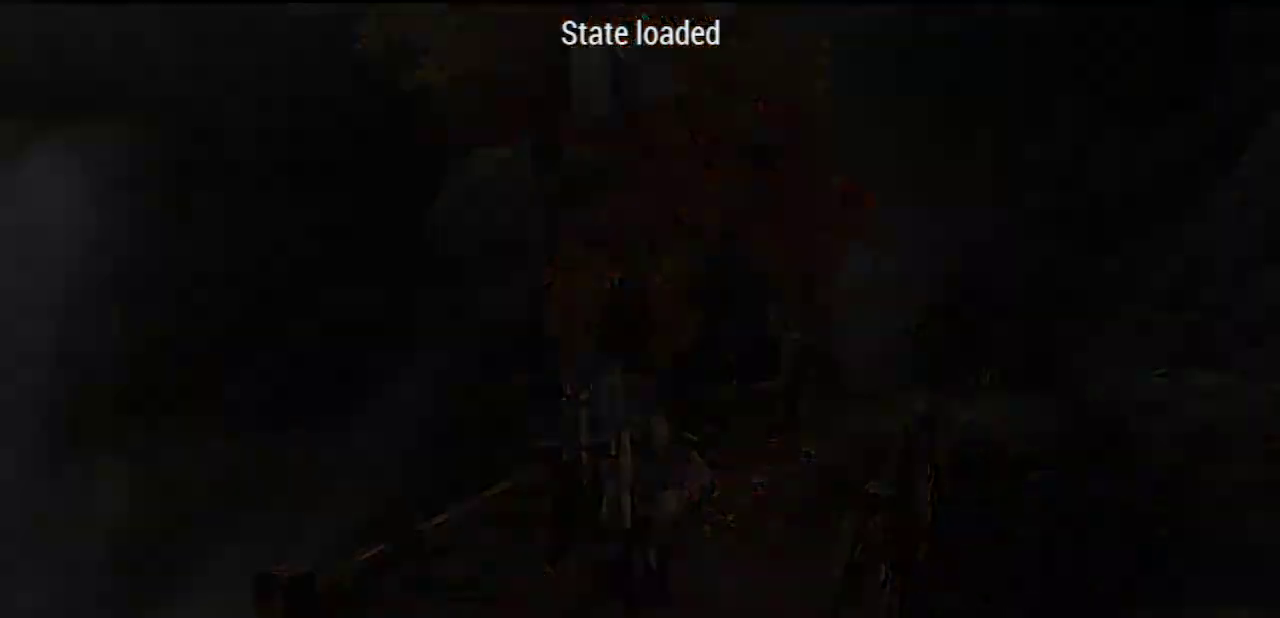
{"buttons": [], "left_stick": "center", "right_stick": "center", "events": []}
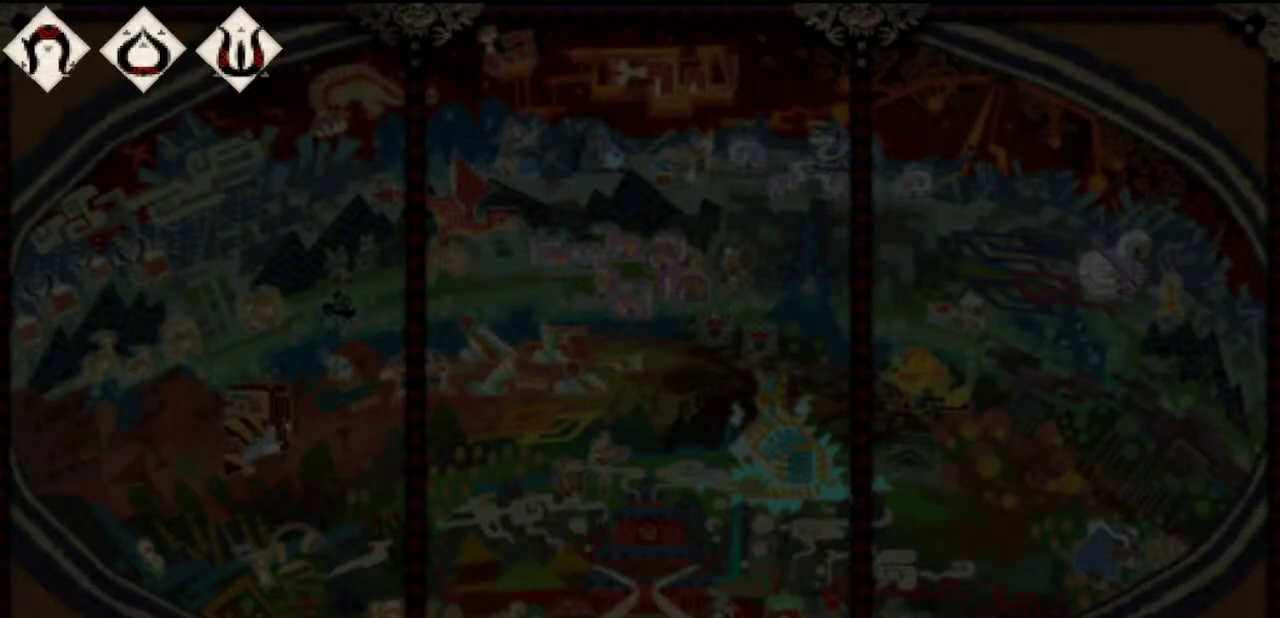
{"buttons": [], "left_stick": "center", "right_stick": "center", "events": []}
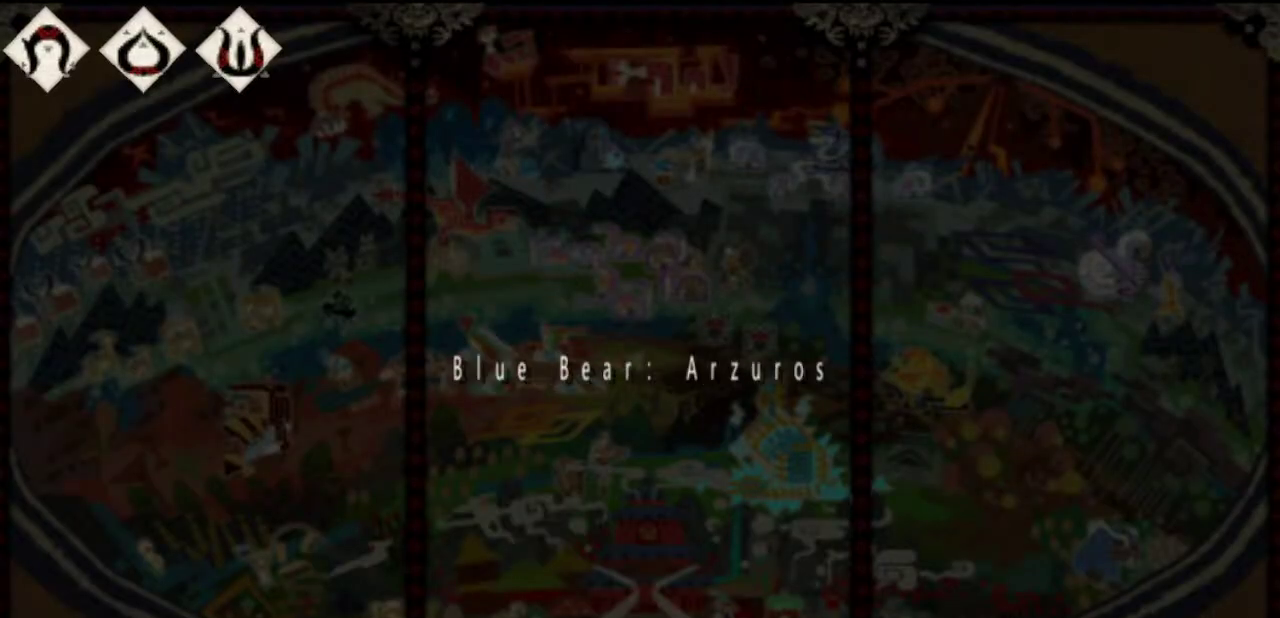
{"buttons": [], "left_stick": "center", "right_stick": "center", "events": []}
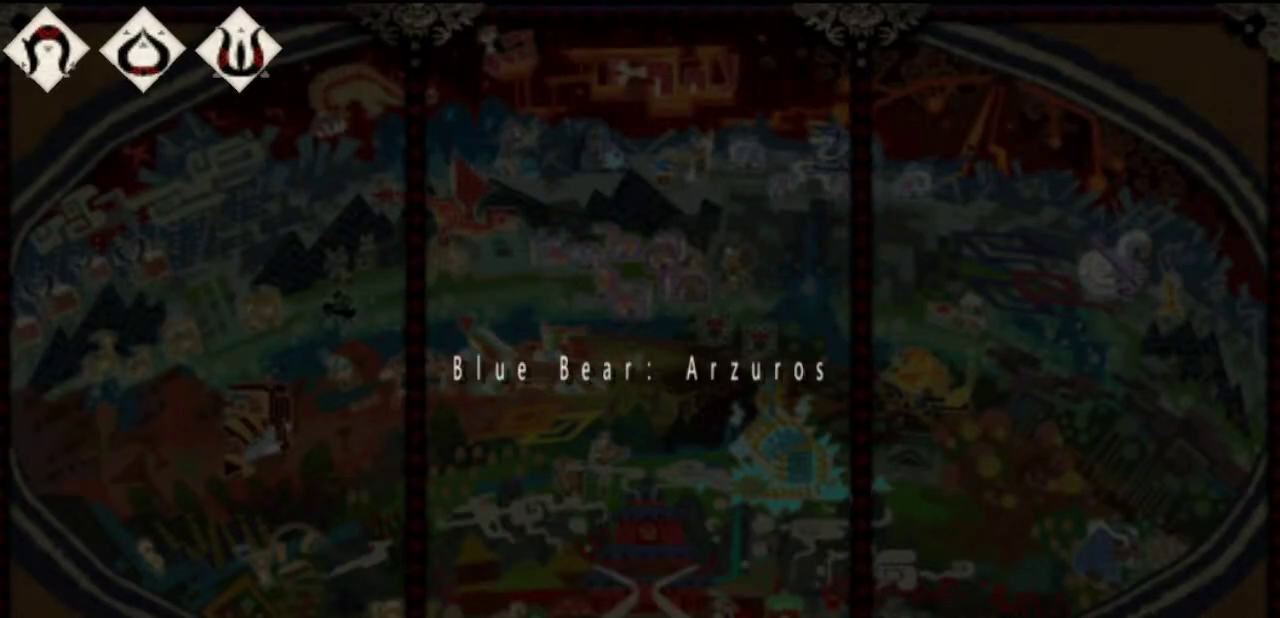
{"buttons": [], "left_stick": "center", "right_stick": "center", "events": []}
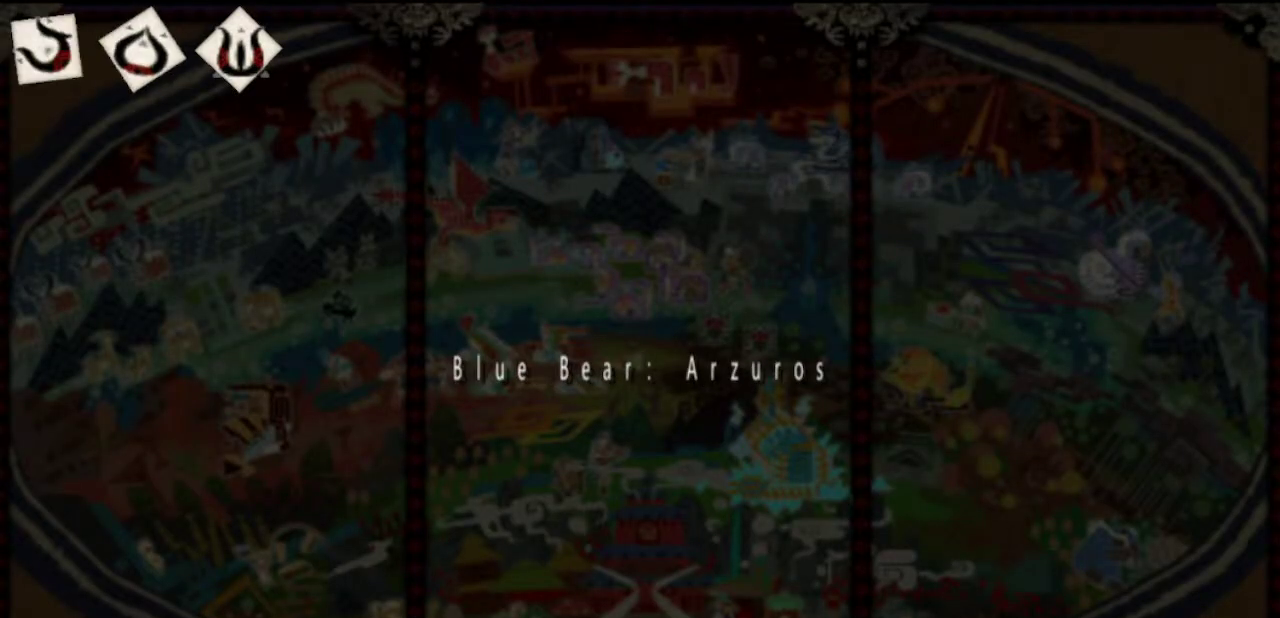
{"buttons": [], "left_stick": "center", "right_stick": "center", "events": []}
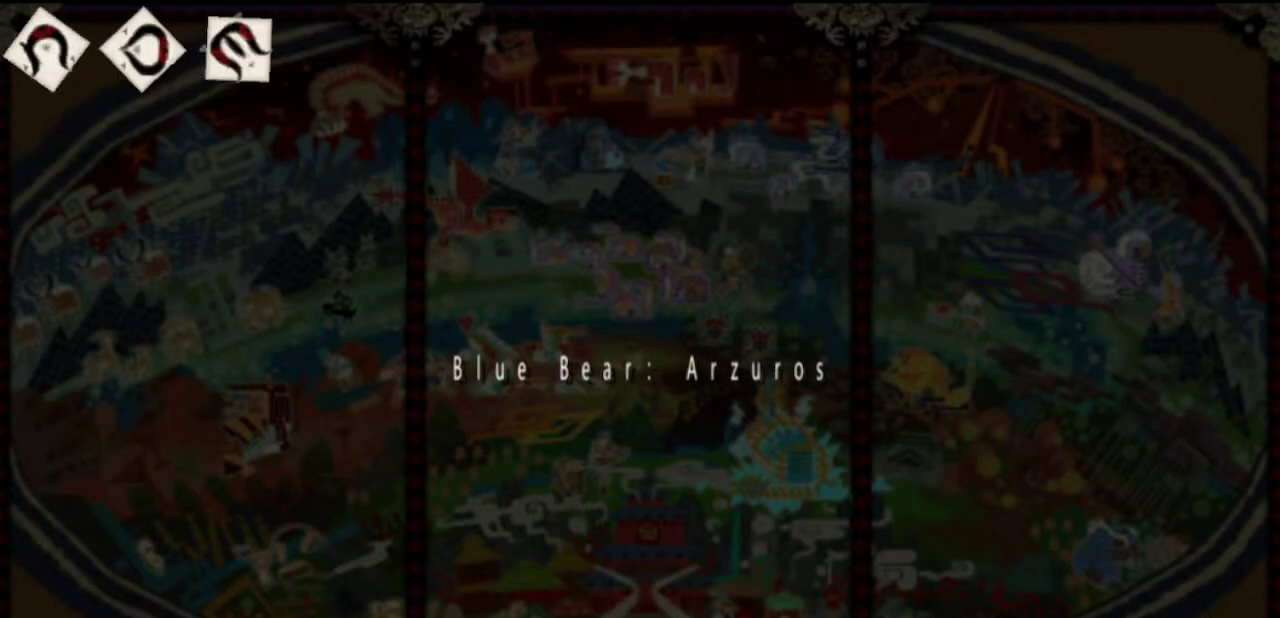
{"buttons": [], "left_stick": "center", "right_stick": "center", "events": []}
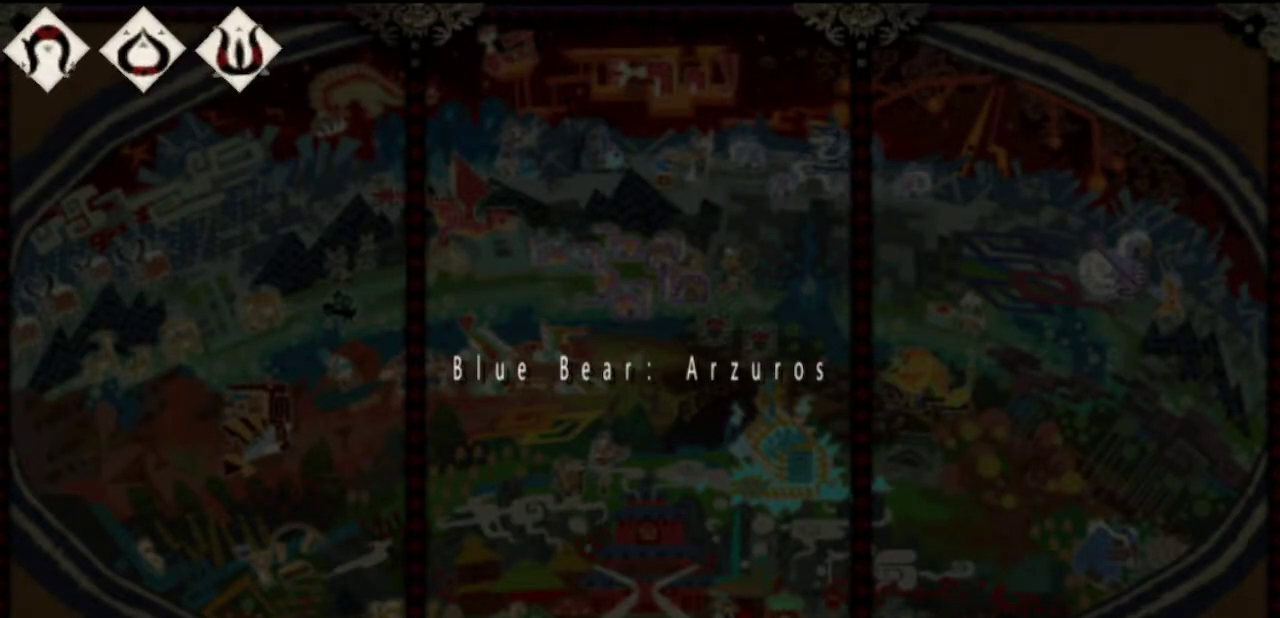
{"buttons": [], "left_stick": "center", "right_stick": "center", "events": []}
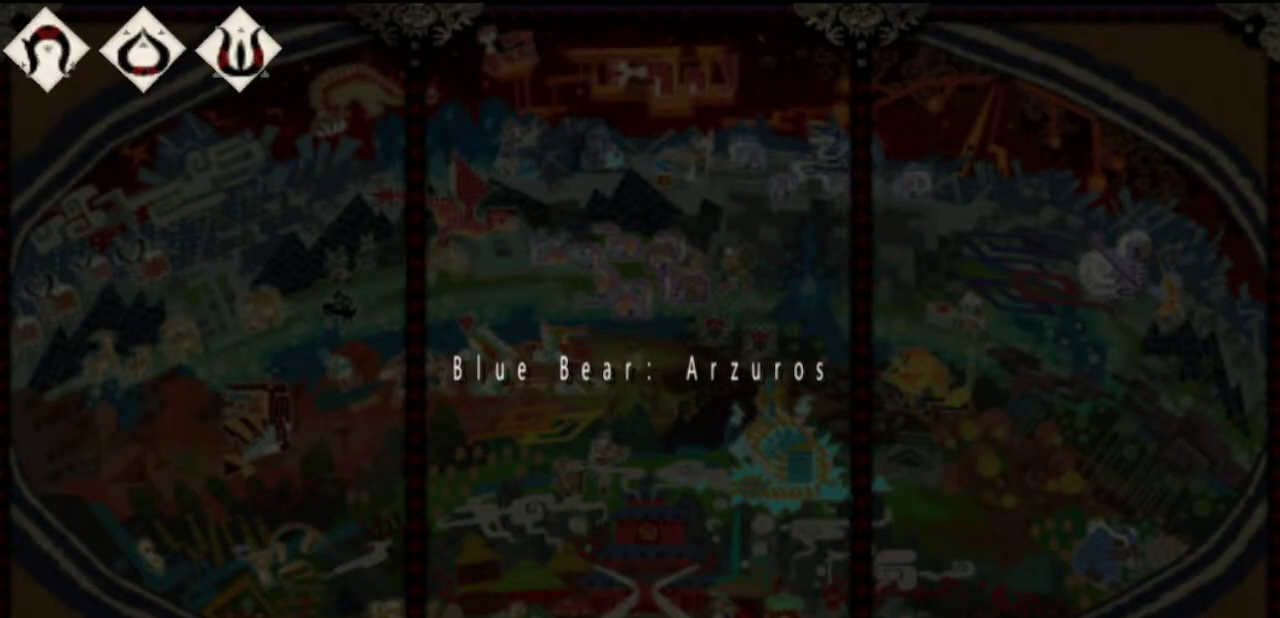
{"buttons": [], "left_stick": "center", "right_stick": "center", "events": []}
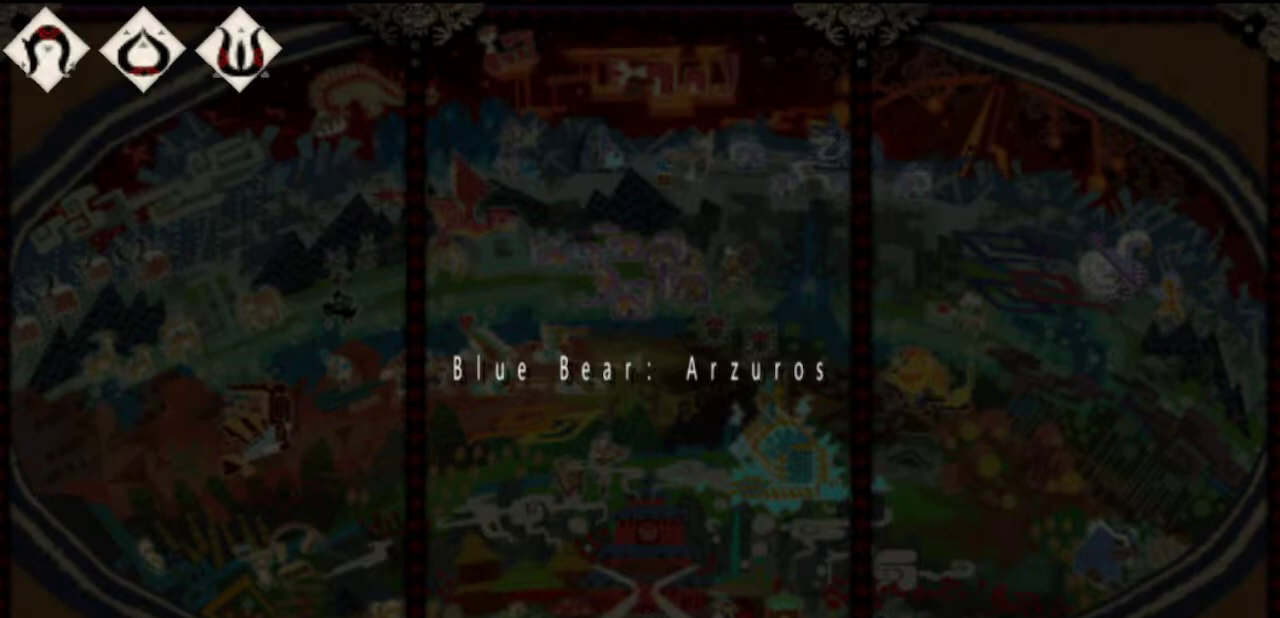
{"buttons": [], "left_stick": "center", "right_stick": "center", "events": []}
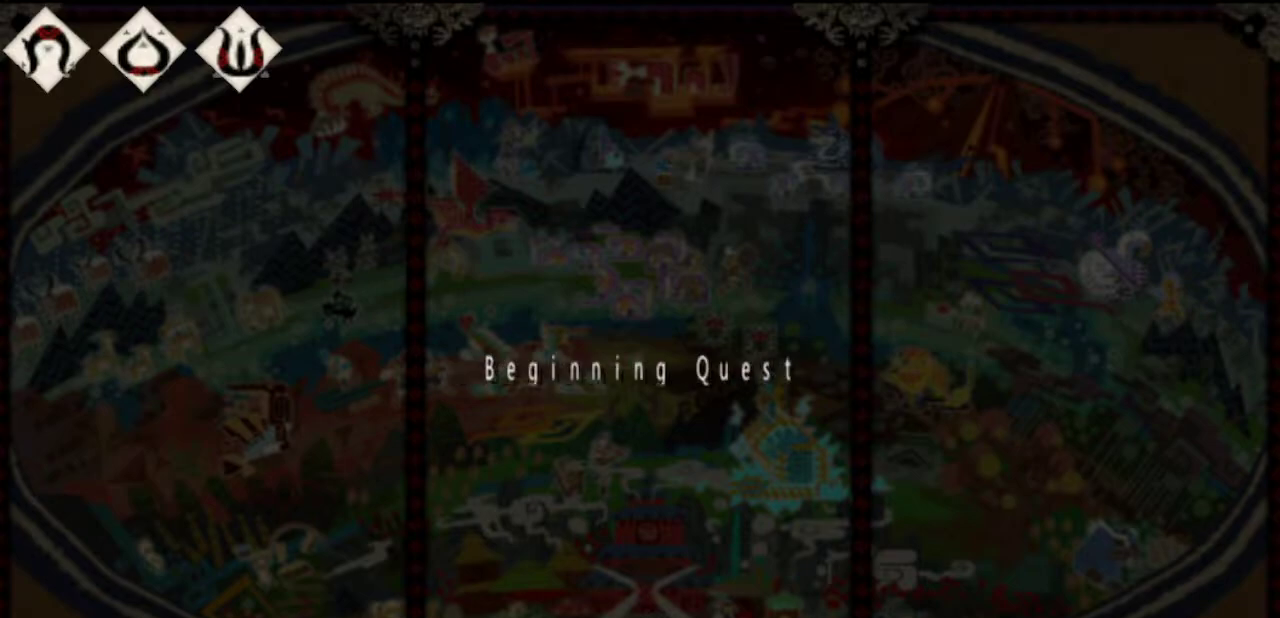
{"buttons": [], "left_stick": "up", "right_stick": "center", "events": [[233, "left_stick", "up"]]}
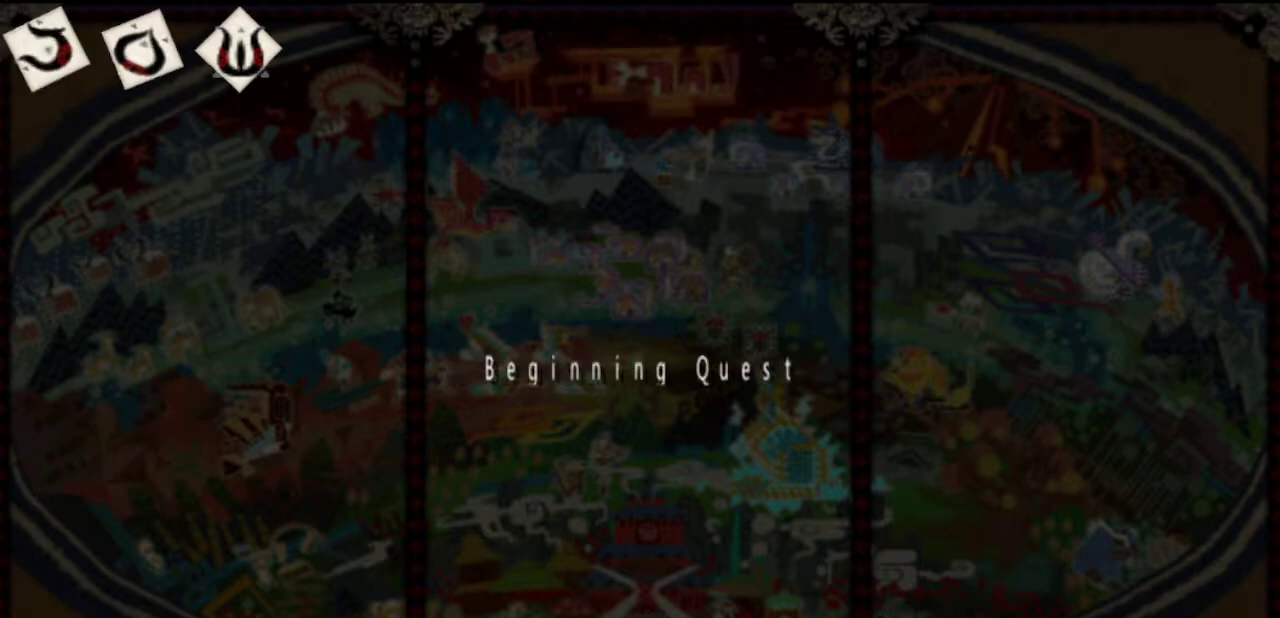
{"buttons": [], "left_stick": "up-left", "right_stick": "center", "events": [[100, "left_stick", "up-left"], [100, "right_stick", "left"], [233, "right_stick", "center"]]}
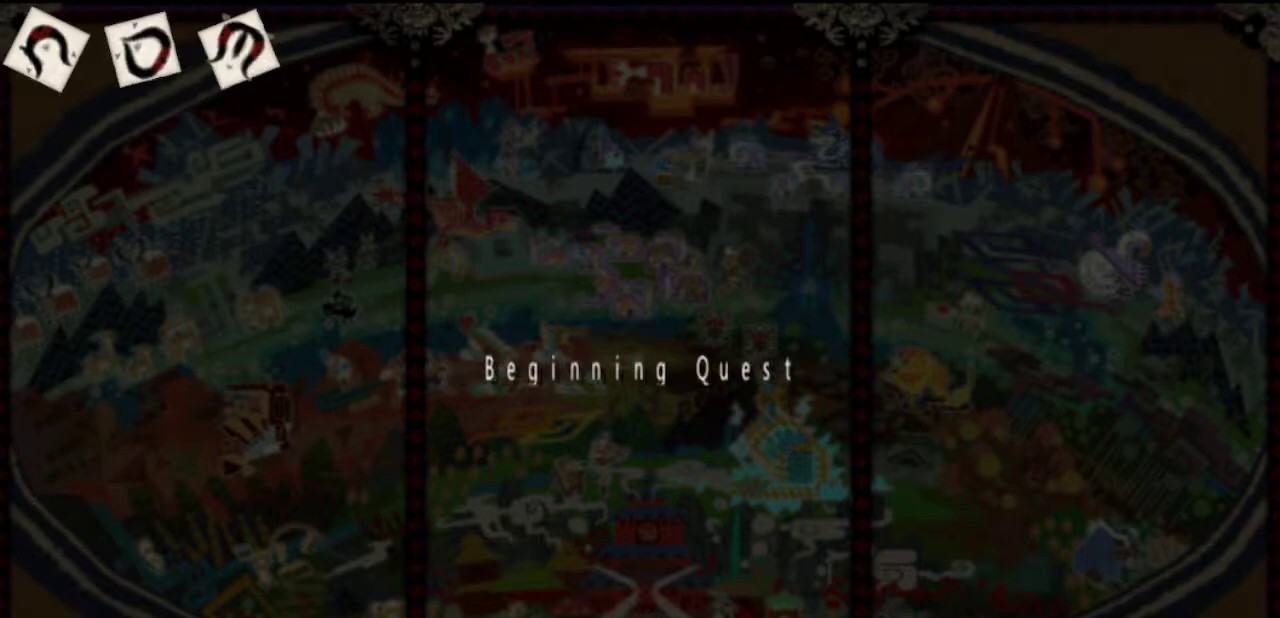
{"buttons": [], "left_stick": "up-left", "right_stick": "center", "events": []}
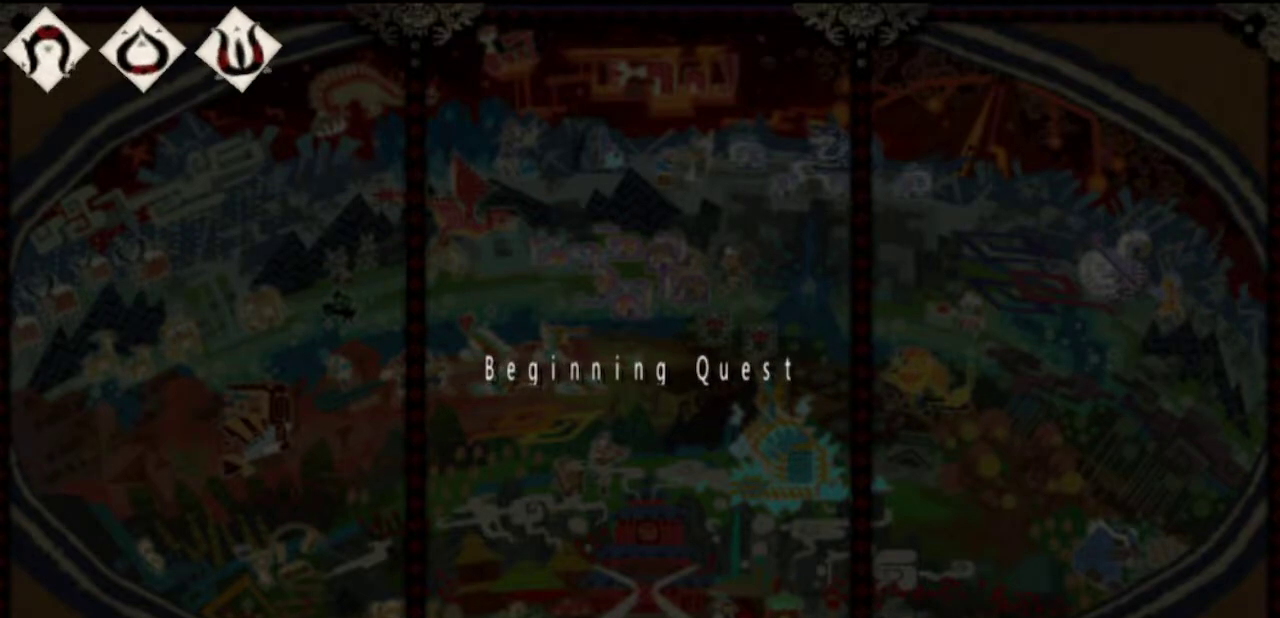
{"buttons": [], "left_stick": "up-left", "right_stick": "center", "events": [[17, "right_stick", "left"], [250, "right_stick", "center"]]}
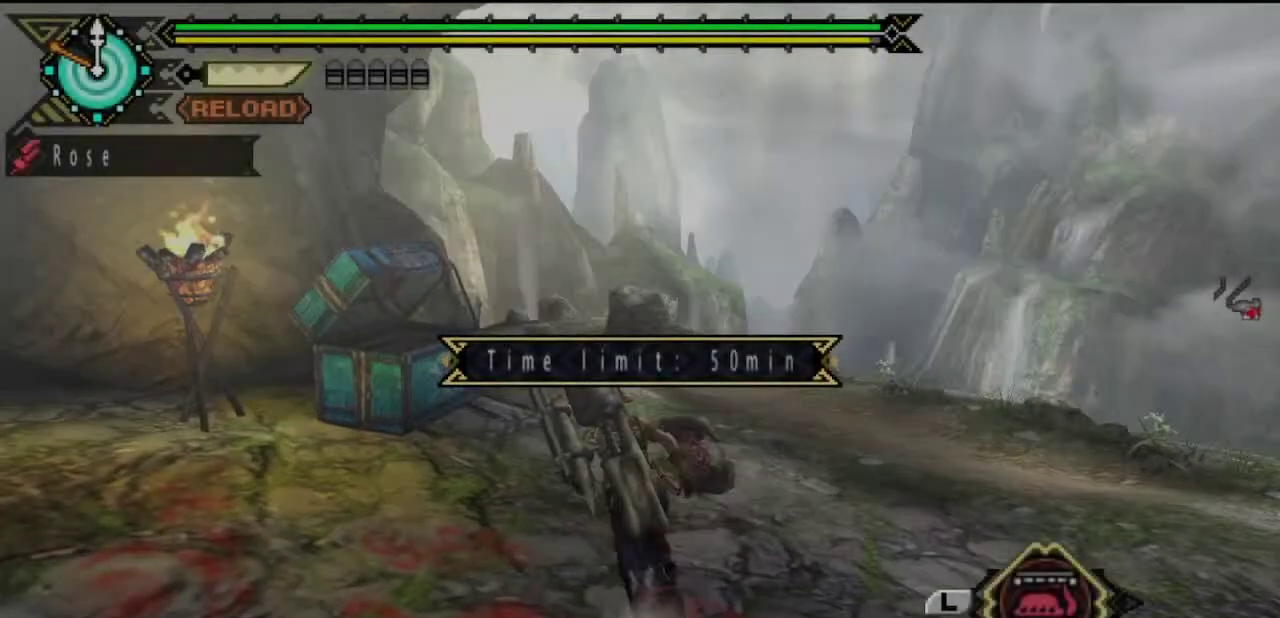
{"buttons": [], "left_stick": "up", "right_stick": "center", "events": [[467, "left_stick", "up"]]}
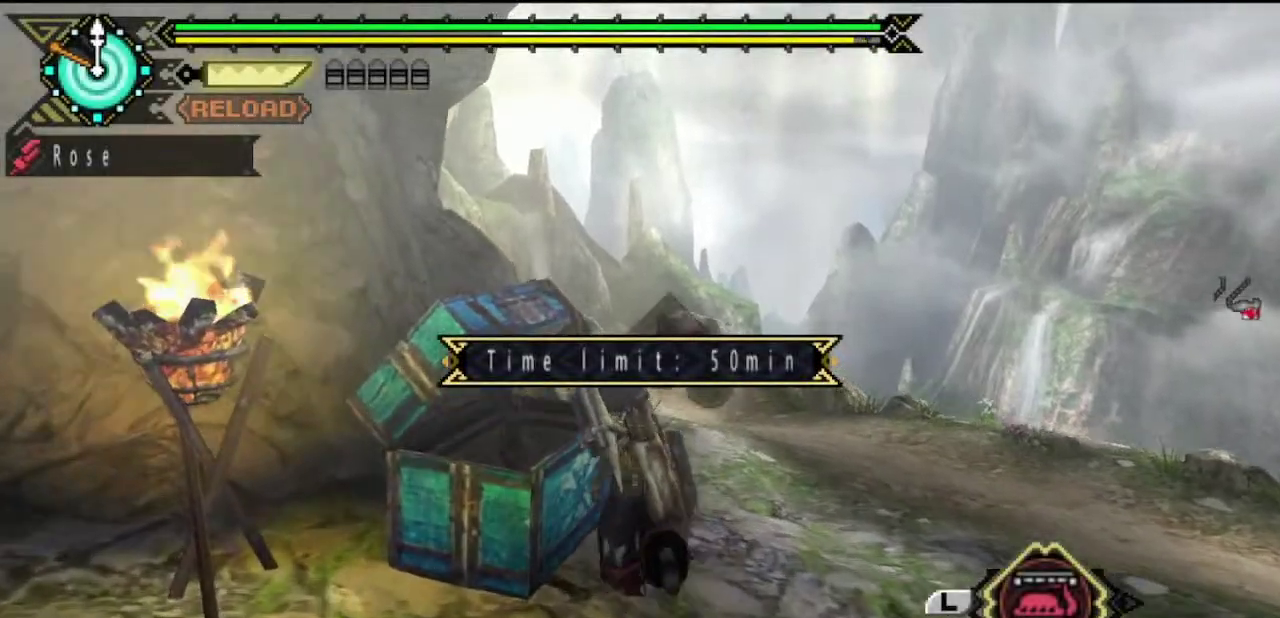
{"buttons": ["DPAD_DOWN", "DPAD_RIGHT"], "left_stick": "center", "right_stick": "center", "events": [[67, "CIRCLE", "down"], [100, "left_stick", "center"], [167, "CIRCLE", "up"], [433, "DPAD_DOWN", "down"], [500, "DPAD_RIGHT", "down"]]}
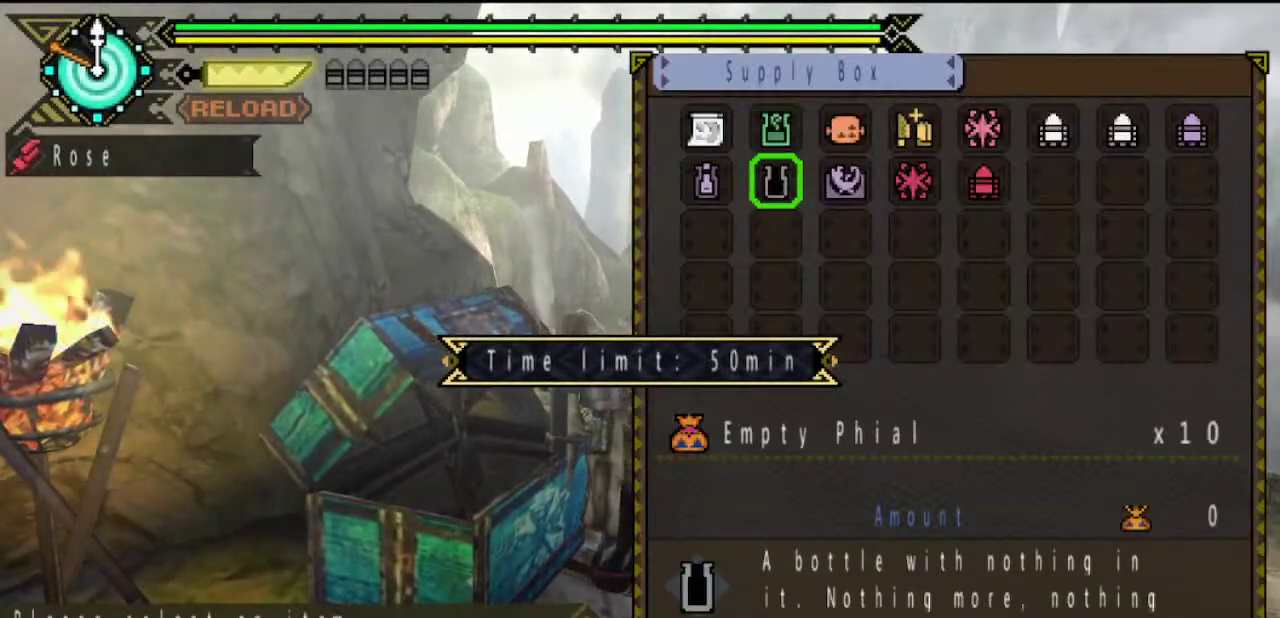
{"buttons": [], "left_stick": "center", "right_stick": "center", "events": [[33, "DPAD_DOWN", "up"], [167, "CIRCLE", "down"], [167, "DPAD_RIGHT", "up"], [233, "CIRCLE", "up"]]}
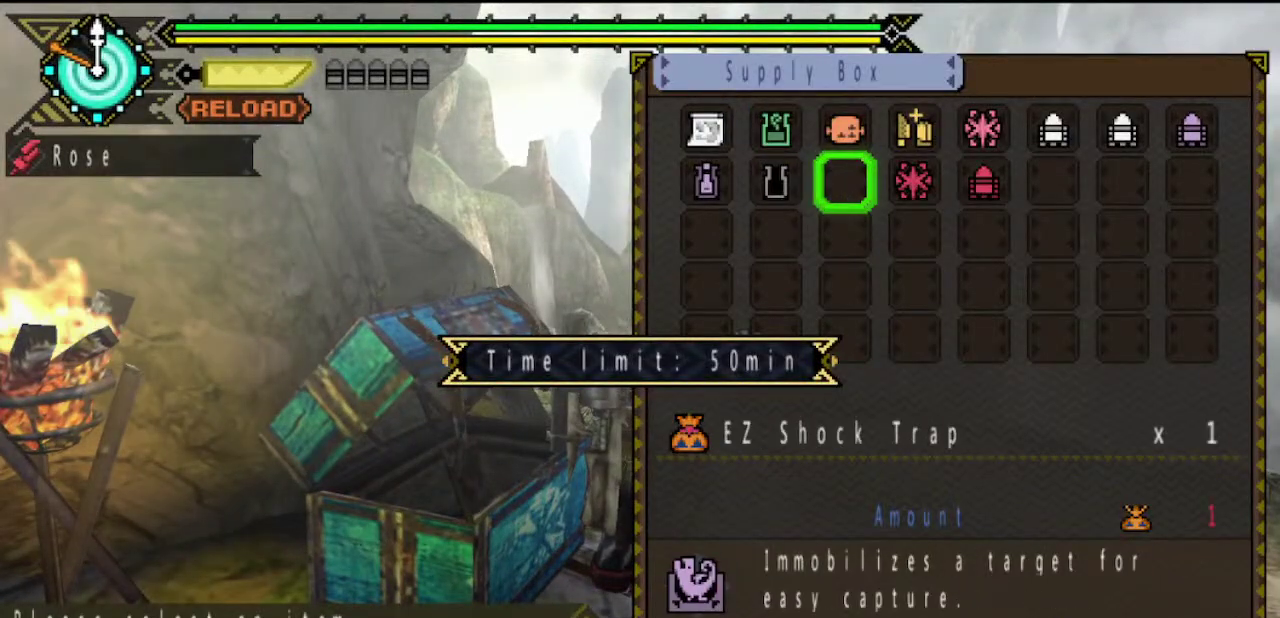
{"buttons": ["CIRCLE", "DPAD_RIGHT"], "left_stick": "center", "right_stick": "center", "events": [[483, "CIRCLE", "down"], [483, "DPAD_RIGHT", "down"]]}
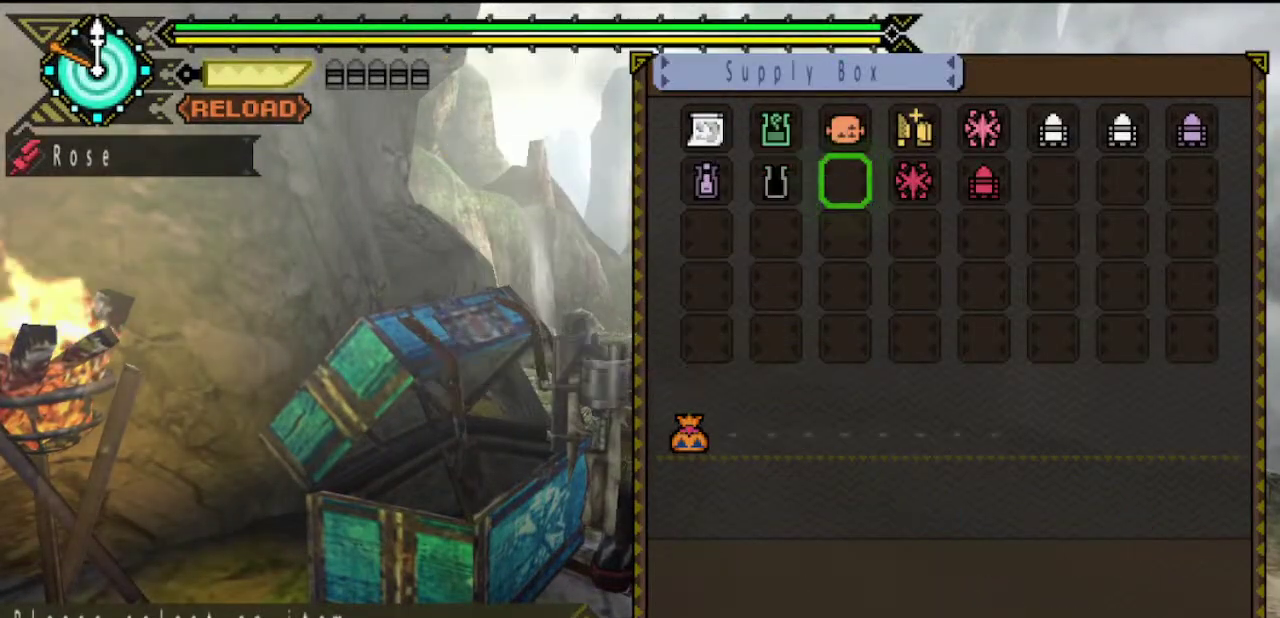
{"buttons": [], "left_stick": "center", "right_stick": "center", "events": [[83, "CIRCLE", "up"], [83, "DPAD_RIGHT", "up"]]}
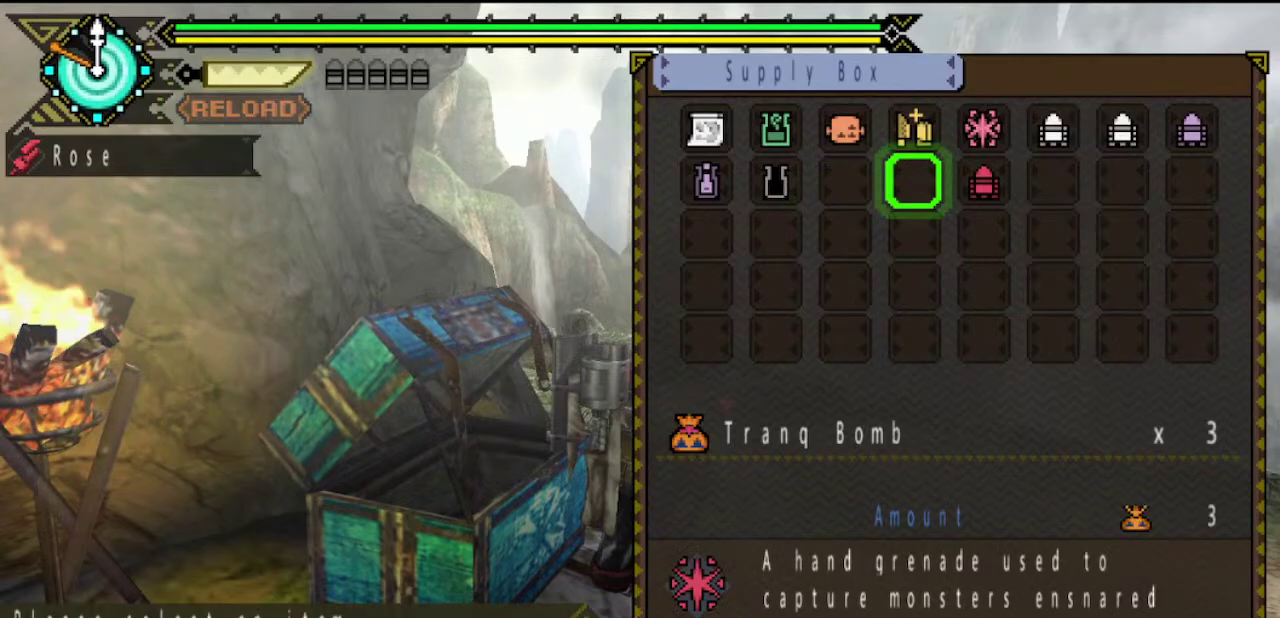
{"buttons": [], "left_stick": "up", "right_stick": "center", "events": [[117, "left_stick", "up"]]}
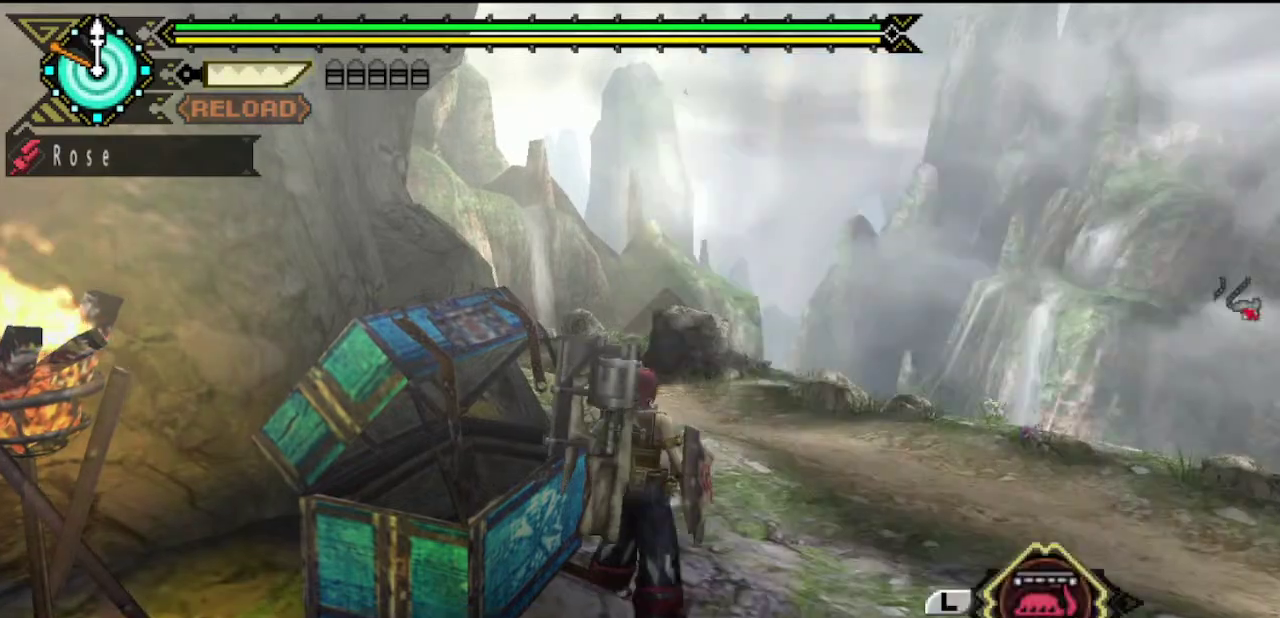
{"buttons": [], "left_stick": "up-right", "right_stick": "center", "events": [[100, "left_stick", "up-right"], [100, "right_stick", "left"], [300, "right_stick", "center"]]}
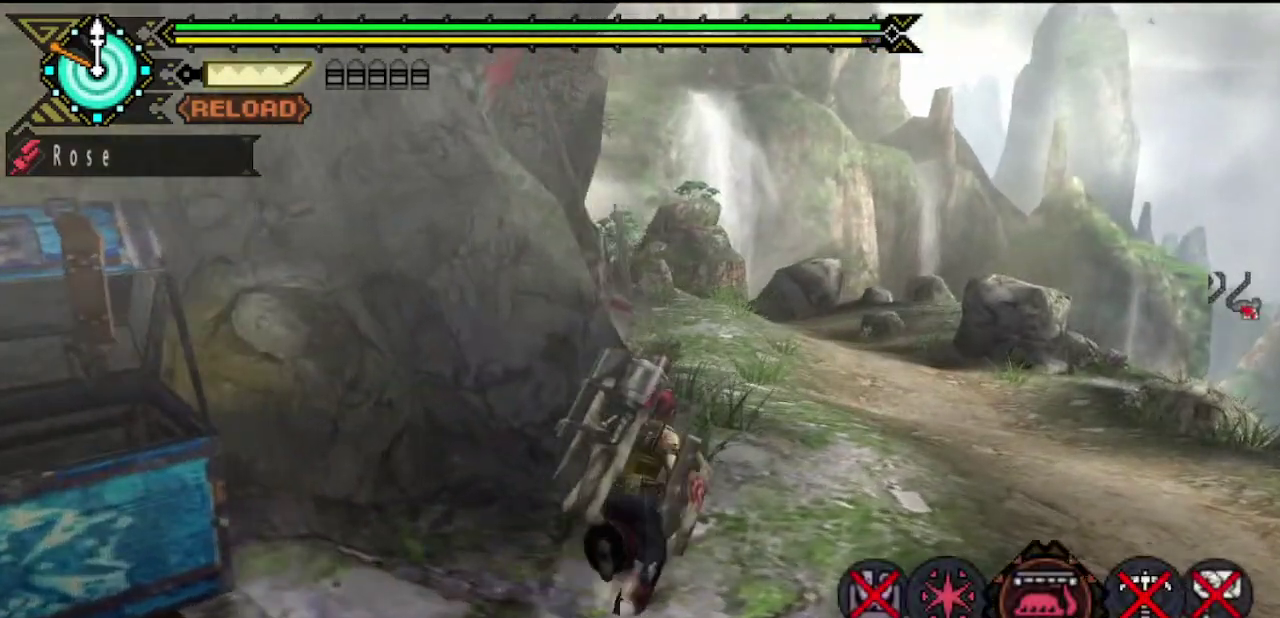
{"buttons": [], "left_stick": "up", "right_stick": "center", "events": [[100, "SQUARE", "down"], [167, "SQUARE", "up"], [233, "SQUARE", "down"], [300, "SQUARE", "up"], [317, "left_stick", "up"]]}